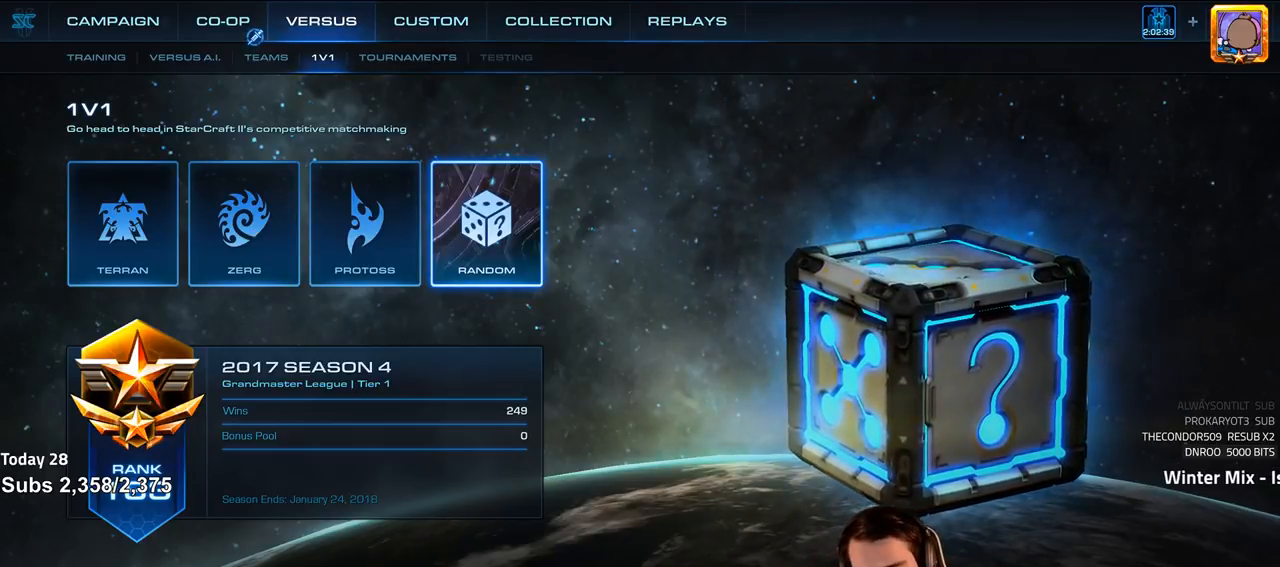
Gameplay with keyboard; each line is a JSON object with the keys held at the frame after it. "events" lists presses ("down") and releases ("up") of "1", "2", "3", "4", "5", "6", "a", "alt", "b", "c", "caps_lock", "ctrl", "d", "e", "f", "f1", "f2", "f3", "f4", "f5", "f6", "g", "q", "r", "s", "shift", "space", "super", "t", "v", "w", "x" and "z" between this image and that frame as [ms after this image, input, new state], when the widget could be followed in between. No other keys are recorded. Mouse input is not recorded. Not read: escape tab tilde.
{"keys": ["alt"], "events": [[383, "alt", "down"]]}
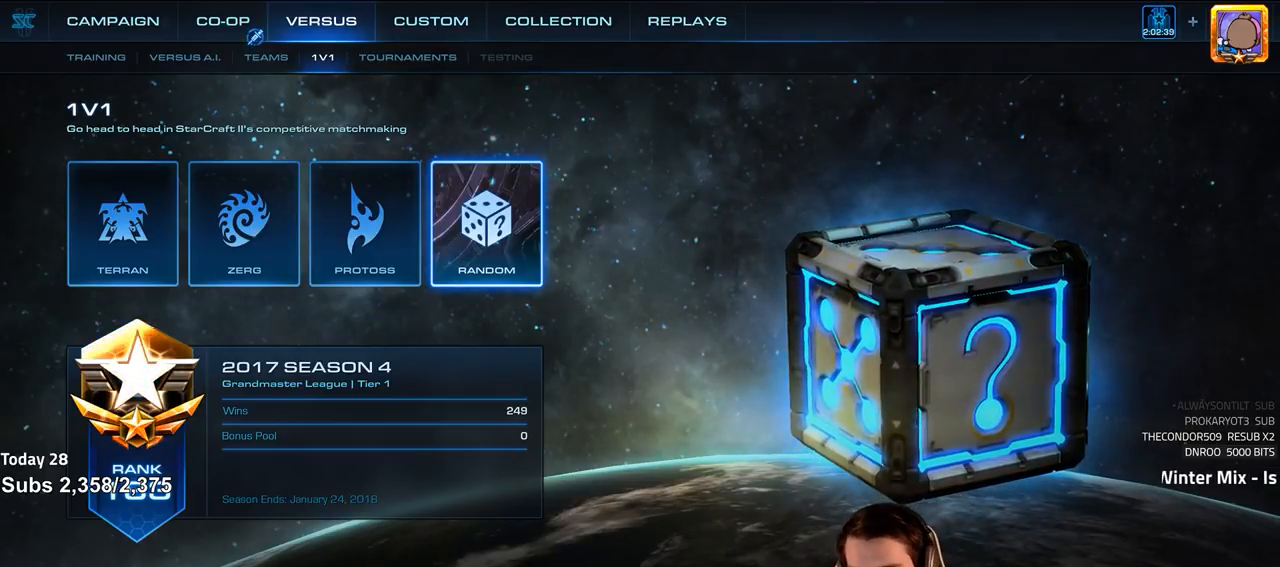
{"keys": ["alt"], "events": []}
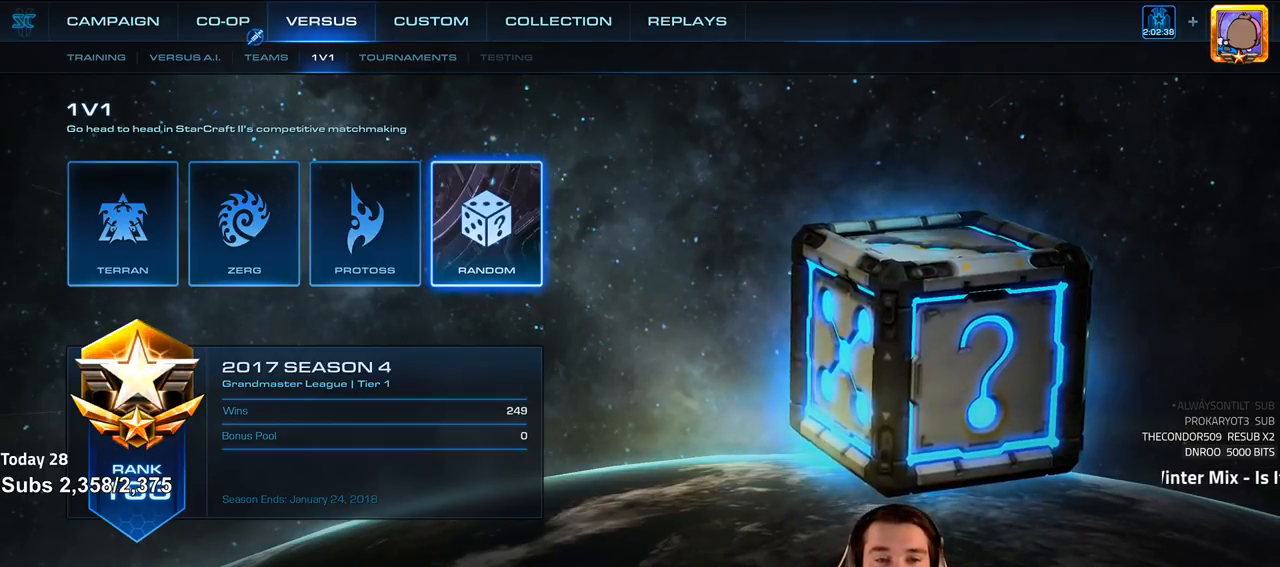
{"keys": ["alt"], "events": []}
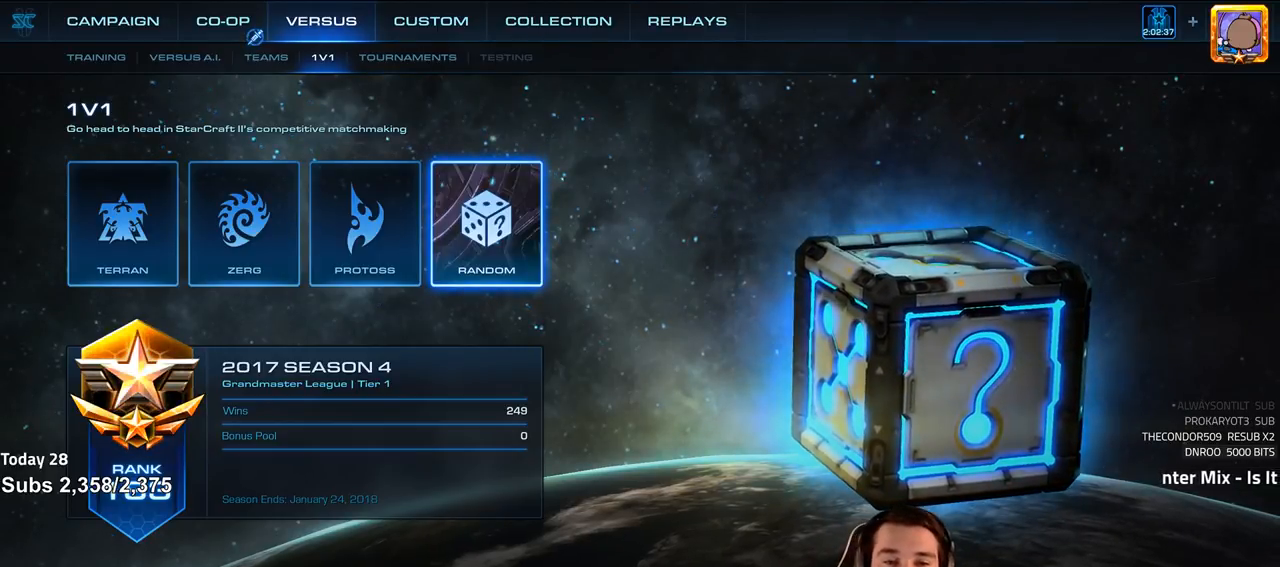
{"keys": [], "events": [[50, "alt", "up"]]}
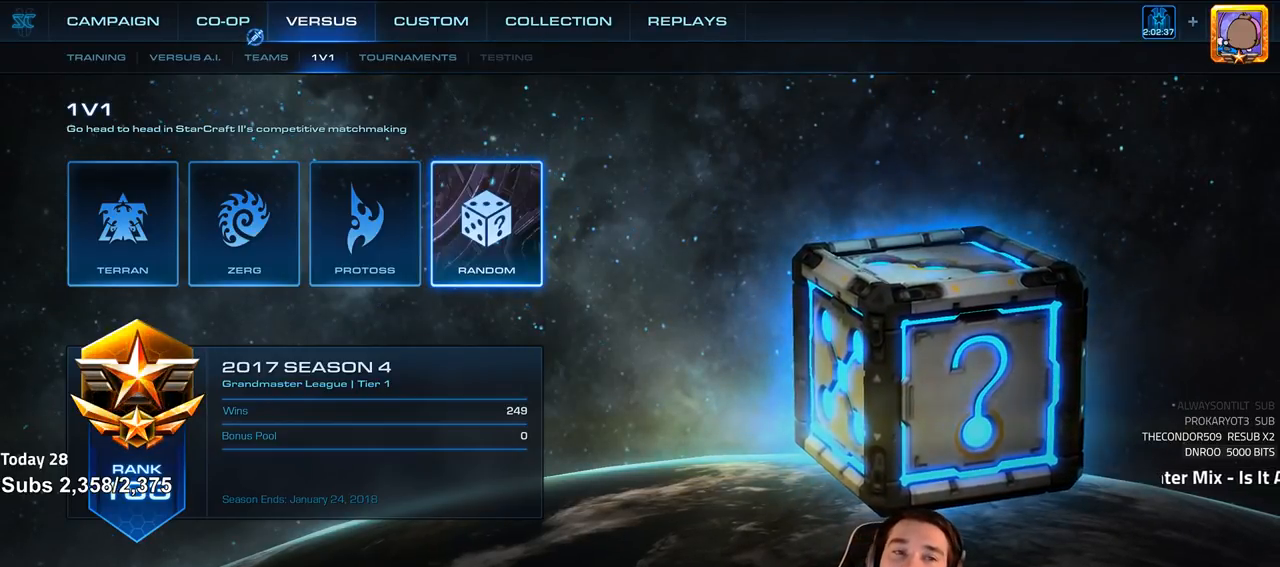
{"keys": [], "events": []}
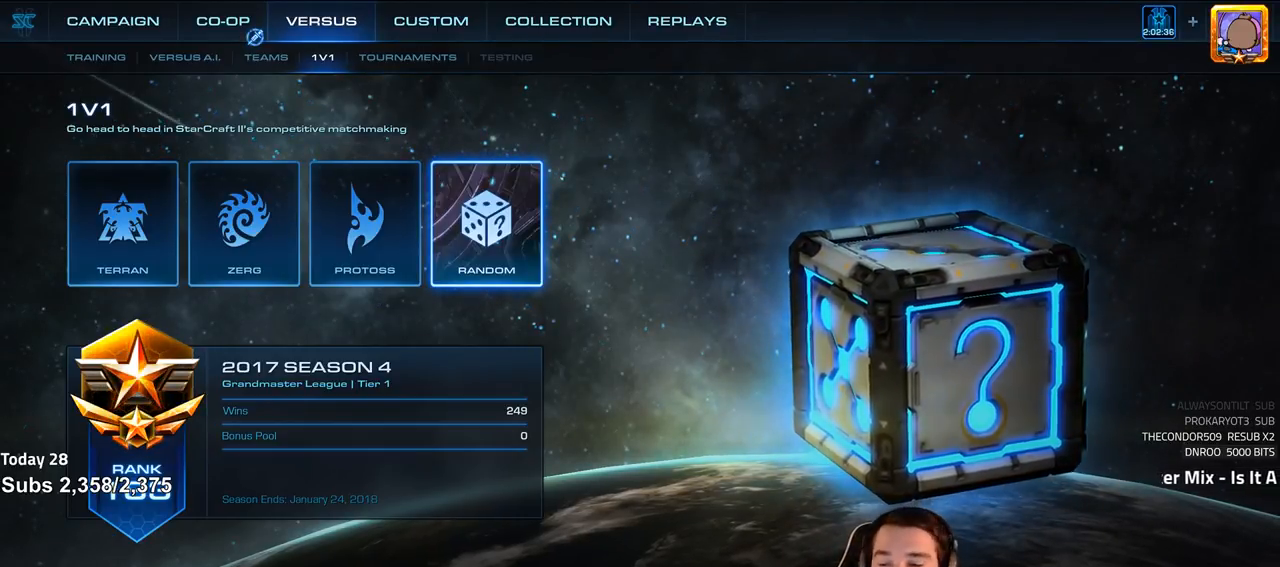
{"keys": [], "events": []}
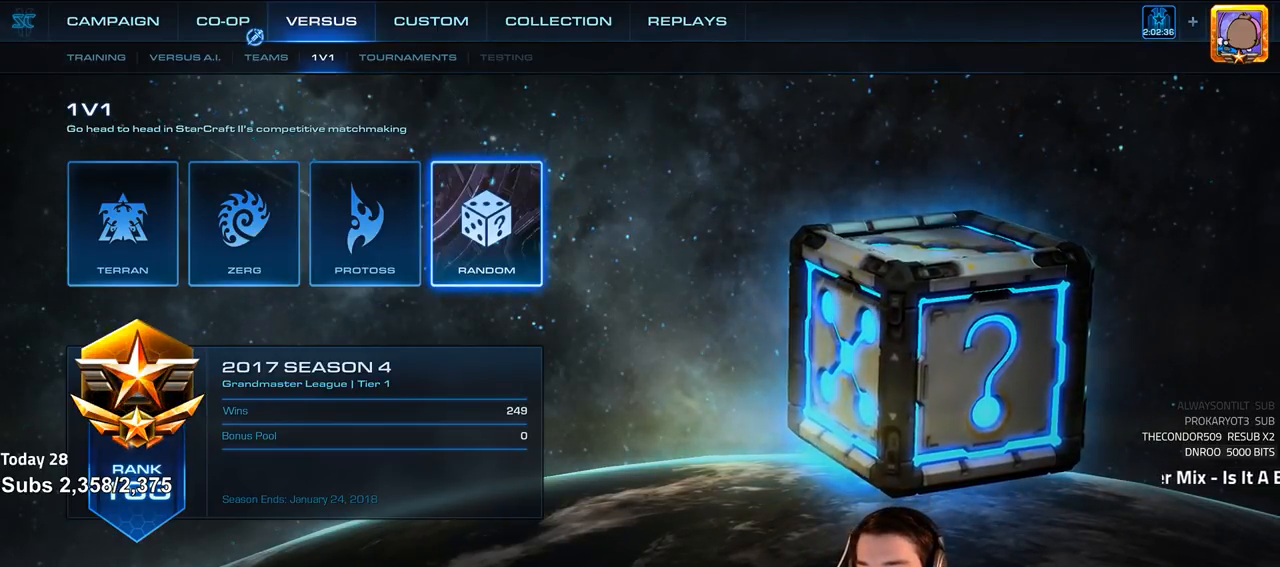
{"keys": [], "events": []}
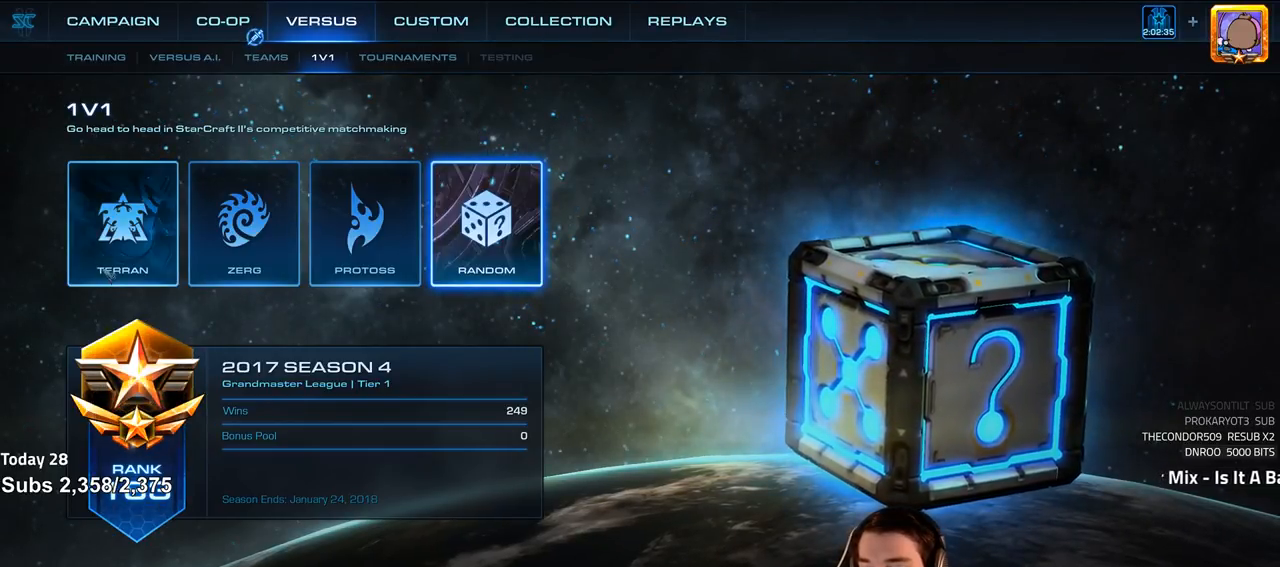
{"keys": [], "events": []}
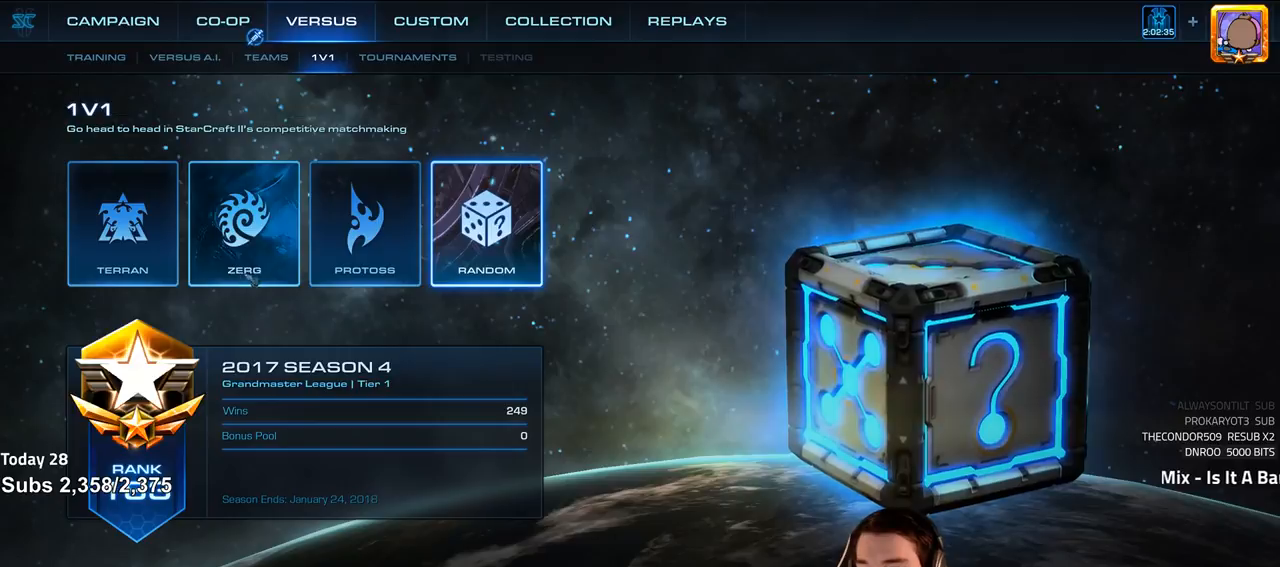
{"keys": [], "events": []}
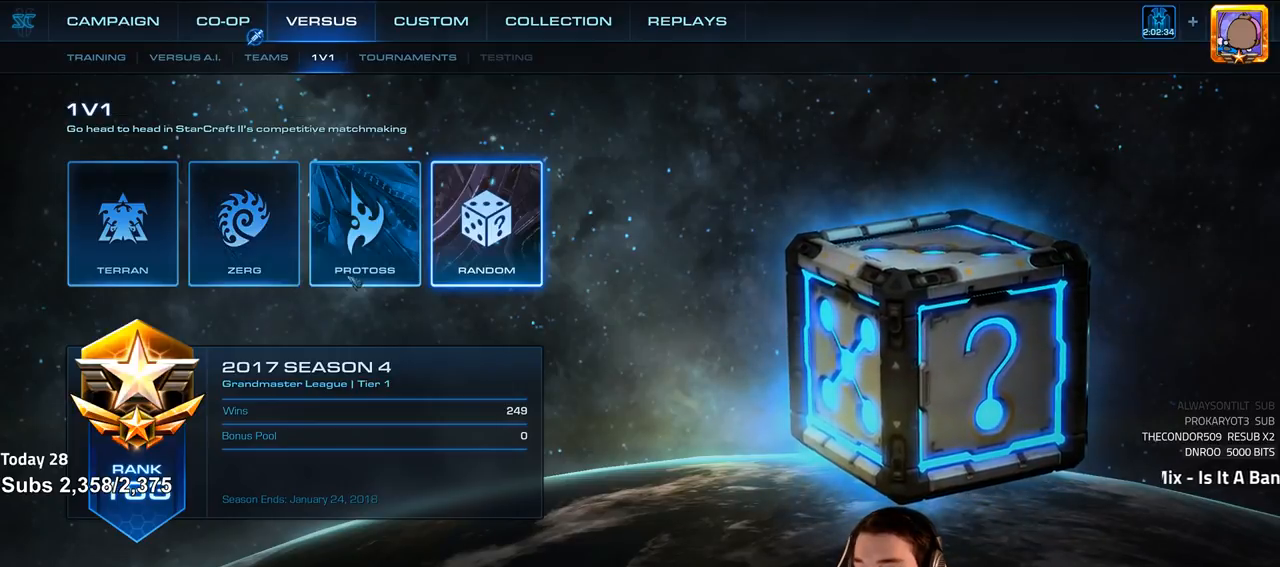
{"keys": [], "events": []}
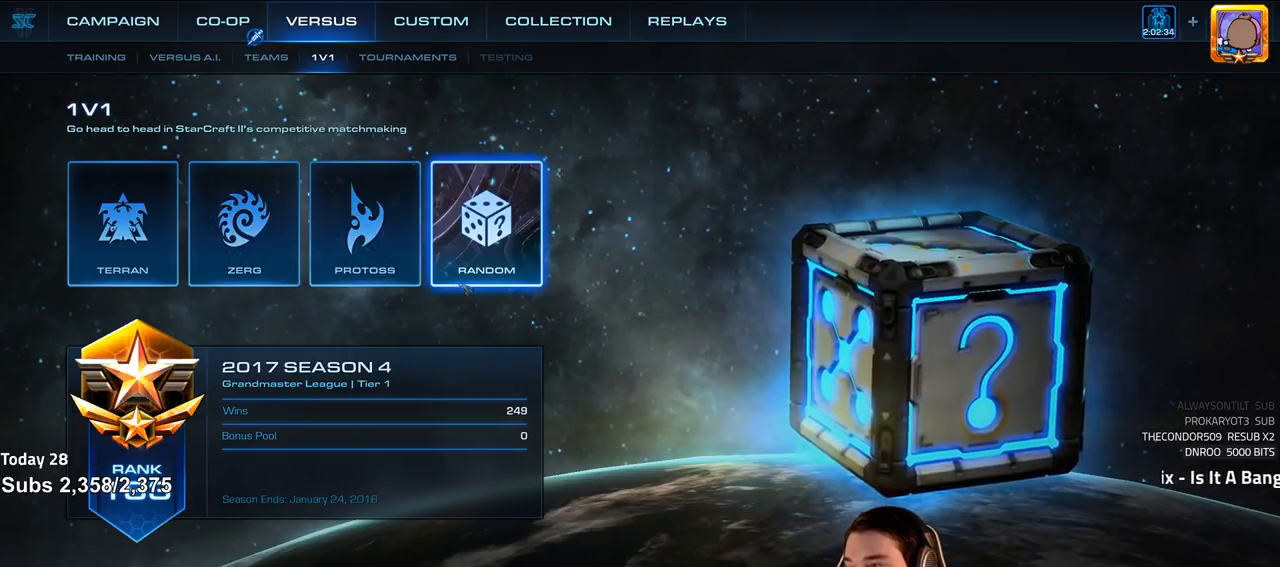
{"keys": [], "events": []}
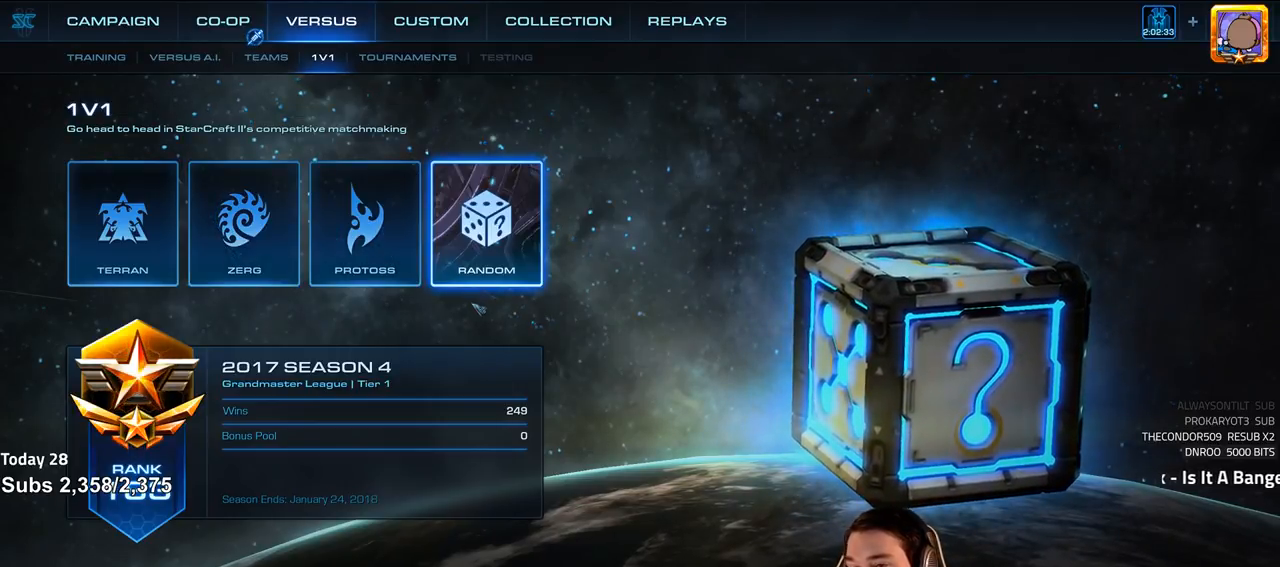
{"keys": [], "events": []}
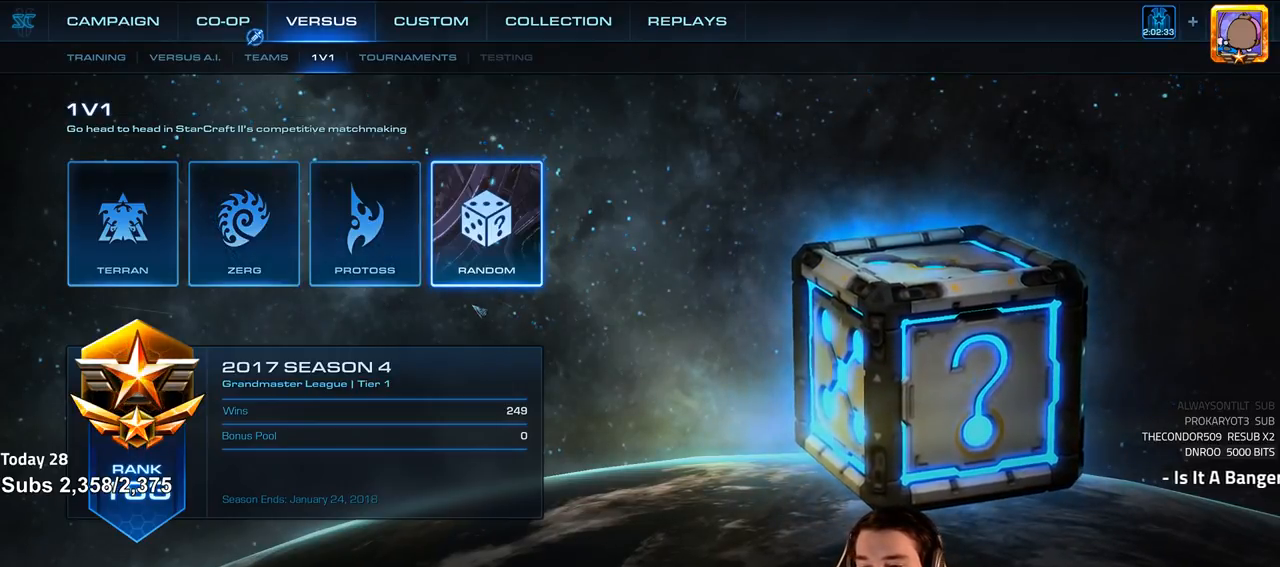
{"keys": [], "events": []}
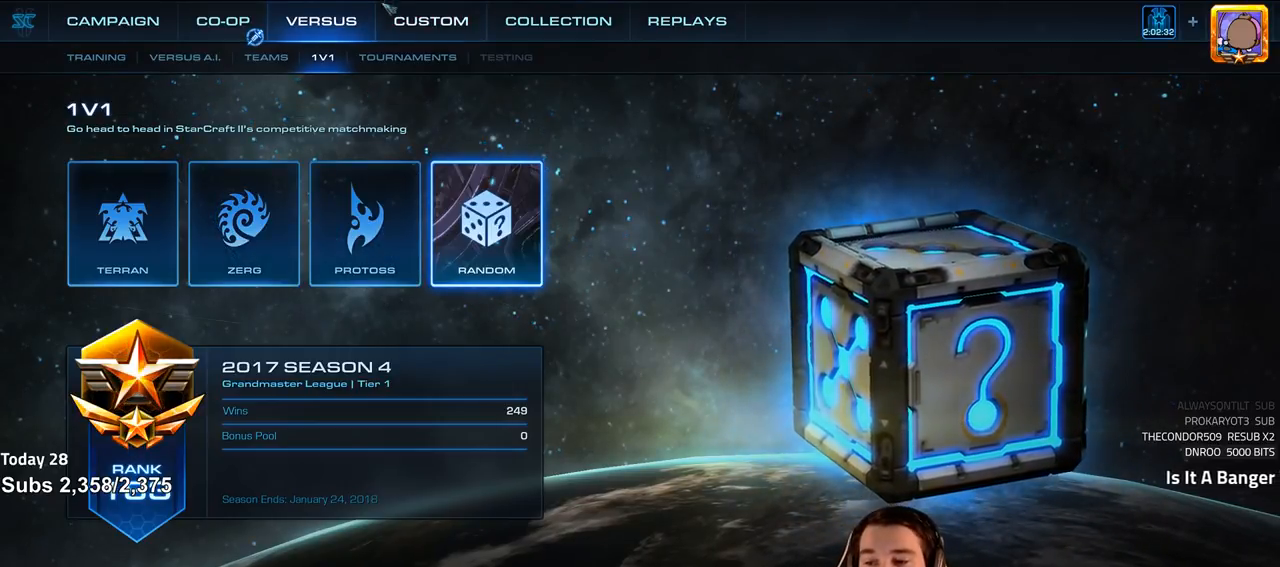
{"keys": [], "events": [[183, "shift", "down"], [283, "shift", "up"]]}
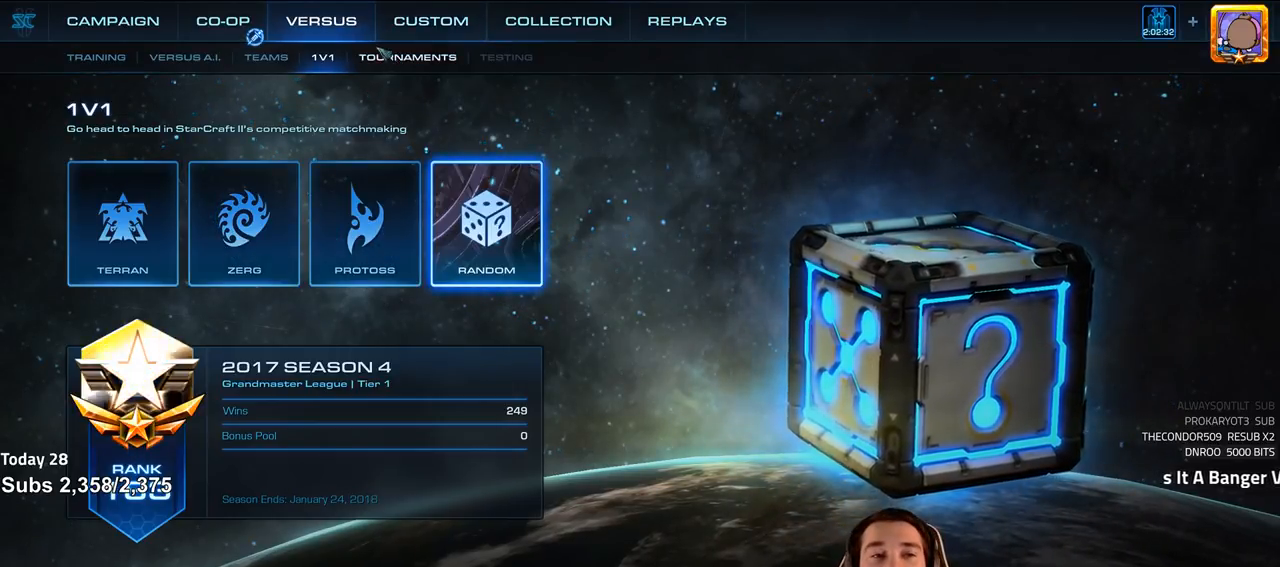
{"keys": ["shift"], "events": [[417, "shift", "down"]]}
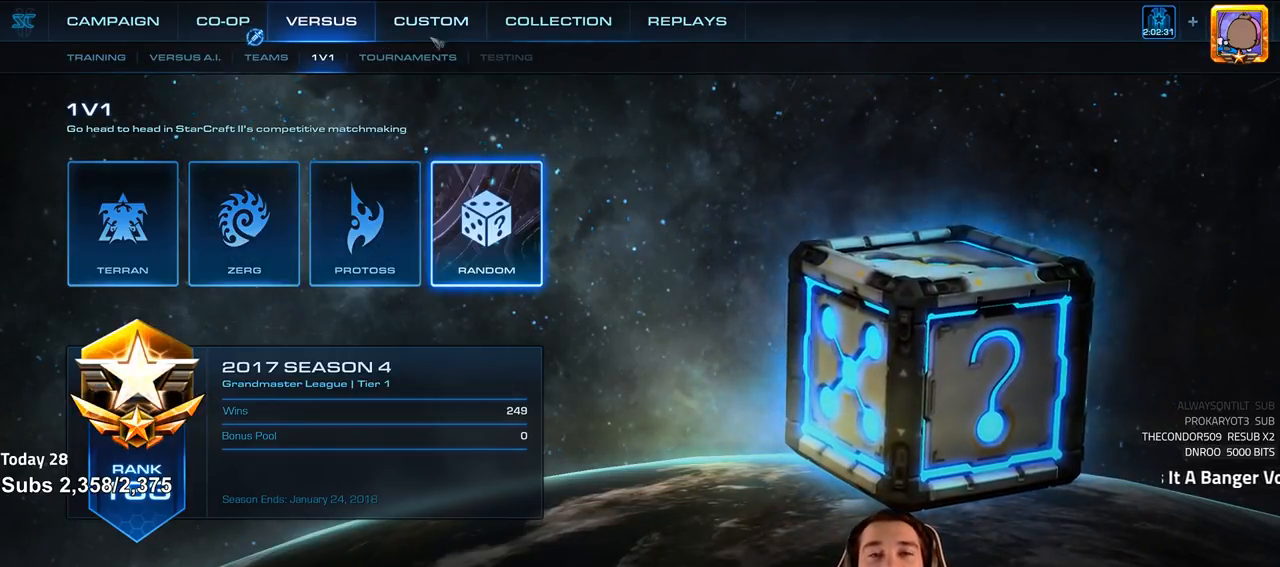
{"keys": [], "events": [[33, "shift", "up"]]}